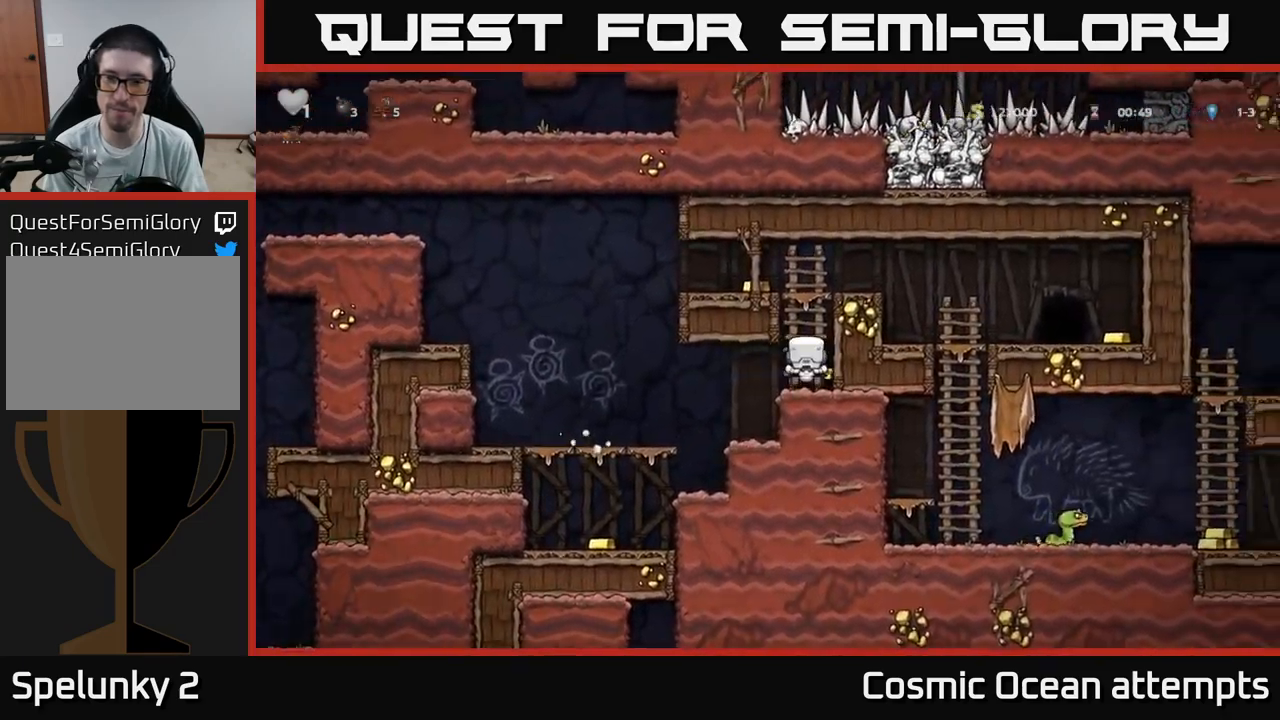
Gameplay with a controller (Xbox layout); each line is a JSON object with the inputs held at the frame after it. "events" lists button and stick changes between this image and that frame as [ms after this image, input, new state], when the widget could be followed in between.
{"buttons": ["DPAD_RIGHT"], "left_stick": "center", "right_stick": "center", "events": [[50, "A", "down"], [183, "DPAD_LEFT", "down"], [250, "A", "up"], [250, "DPAD_UP", "up"], [467, "DPAD_LEFT", "up"], [500, "DPAD_RIGHT", "down"]]}
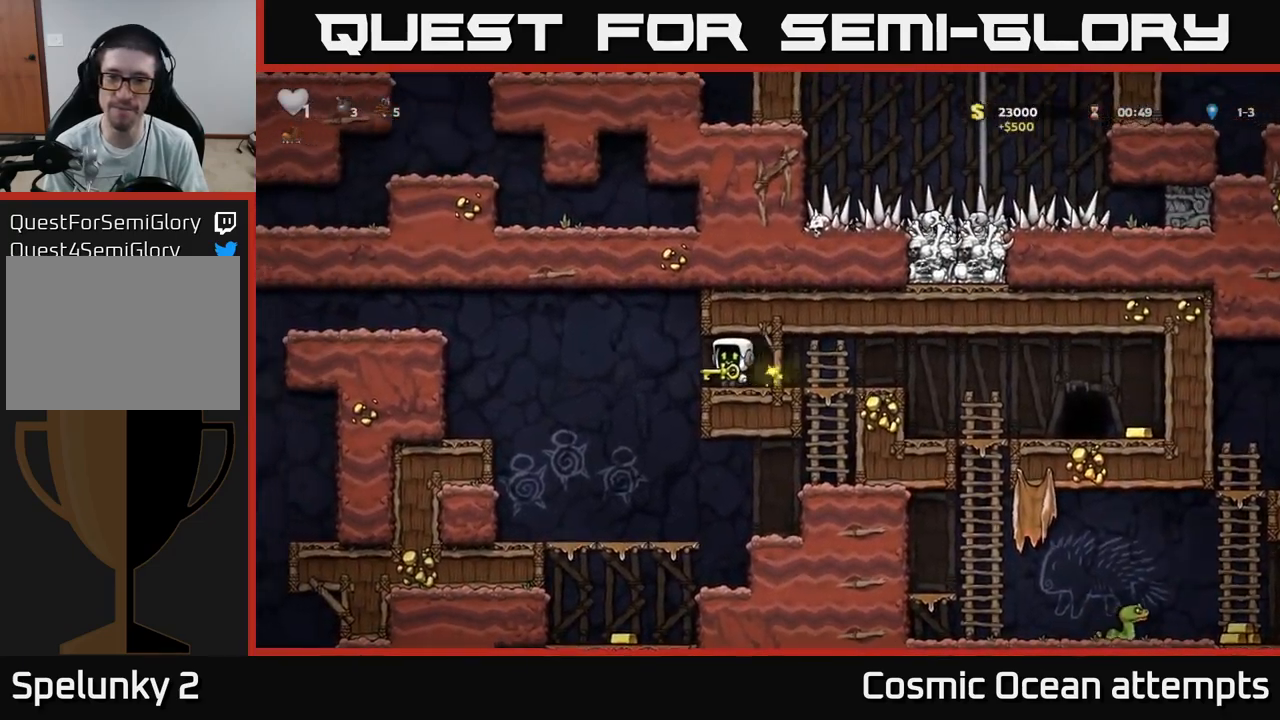
{"buttons": ["DPAD_RIGHT"], "left_stick": "center", "right_stick": "center", "events": [[300, "A", "down"], [417, "A", "up"]]}
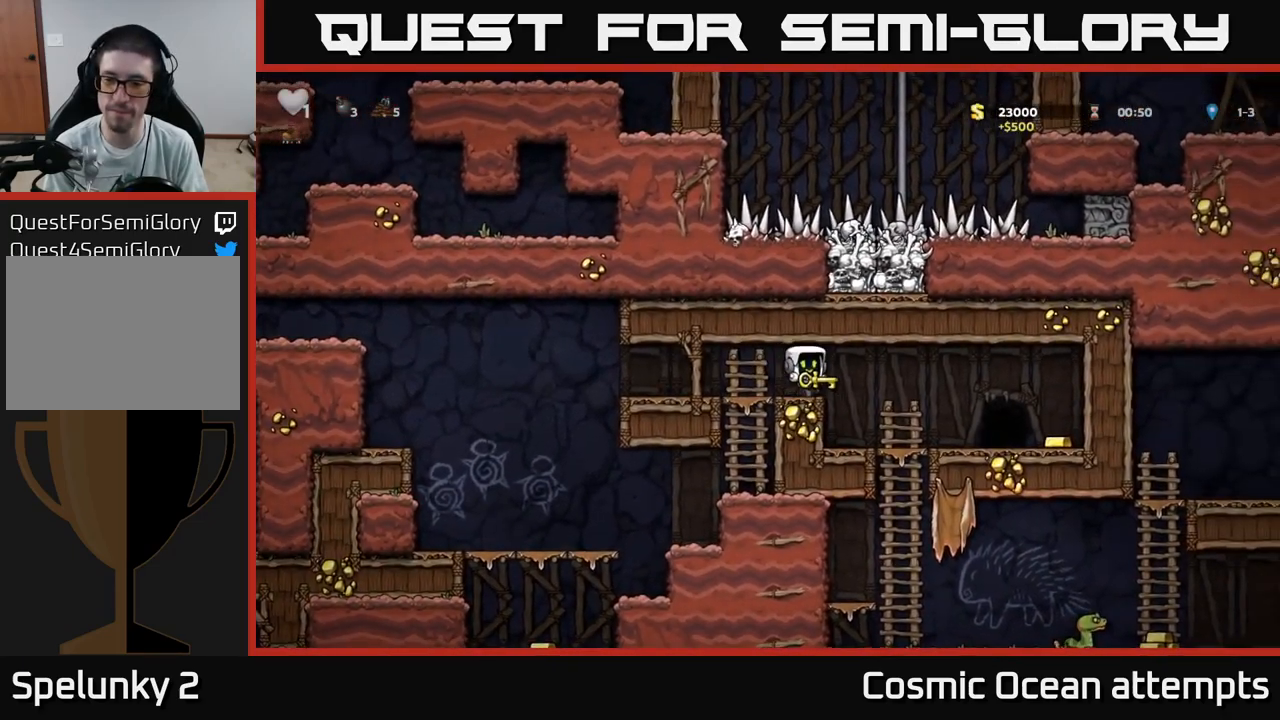
{"buttons": ["DPAD_RIGHT"], "left_stick": "center", "right_stick": "center", "events": []}
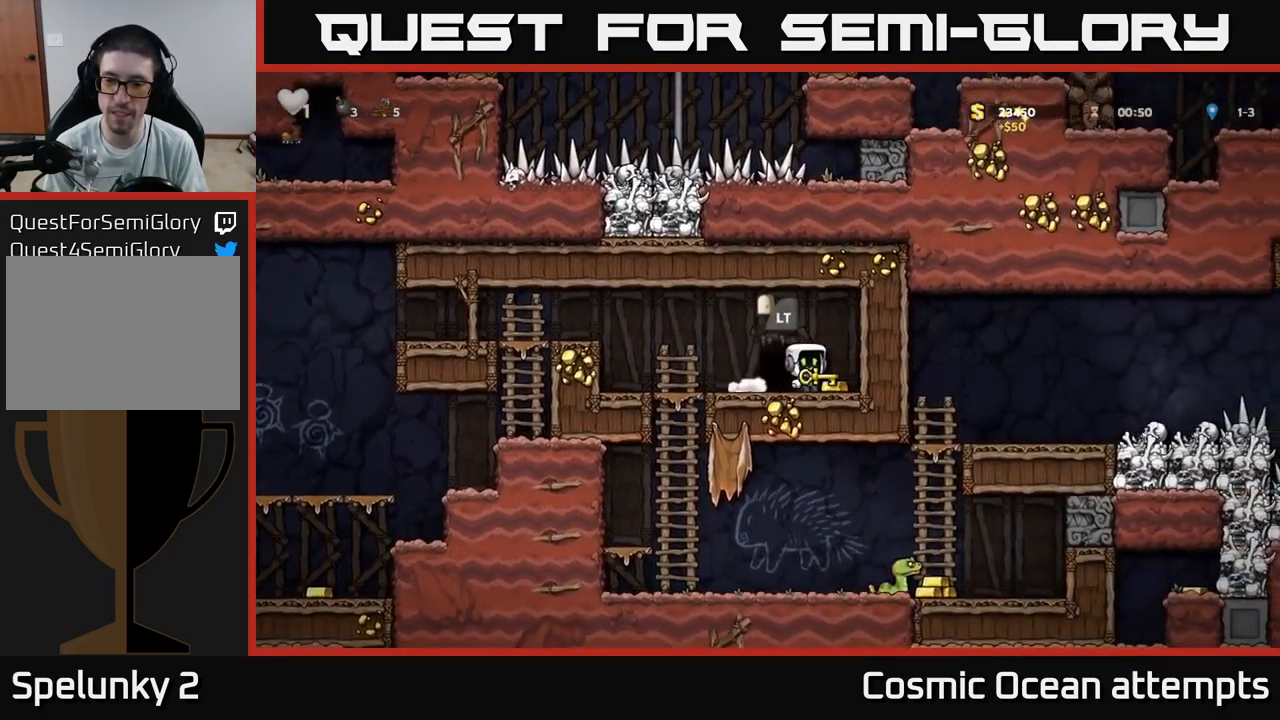
{"buttons": ["DPAD_LEFT"], "left_stick": "center", "right_stick": "center", "events": [[17, "DPAD_RIGHT", "up"], [50, "DPAD_LEFT", "down"], [200, "DPAD_LEFT", "up"], [433, "DPAD_LEFT", "down"]]}
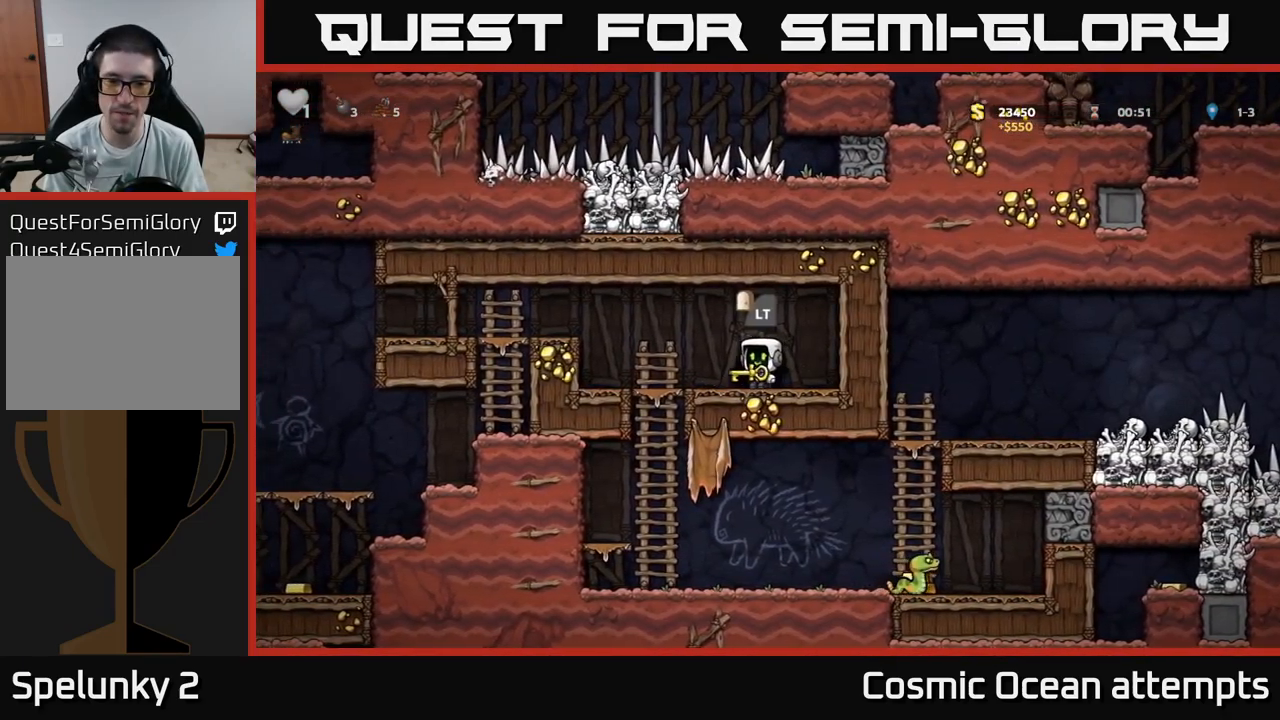
{"buttons": [], "left_stick": "center", "right_stick": "center", "events": [[217, "DPAD_DOWN", "down"], [233, "DPAD_LEFT", "up"], [267, "A", "down"], [367, "A", "up"], [383, "DPAD_DOWN", "up"]]}
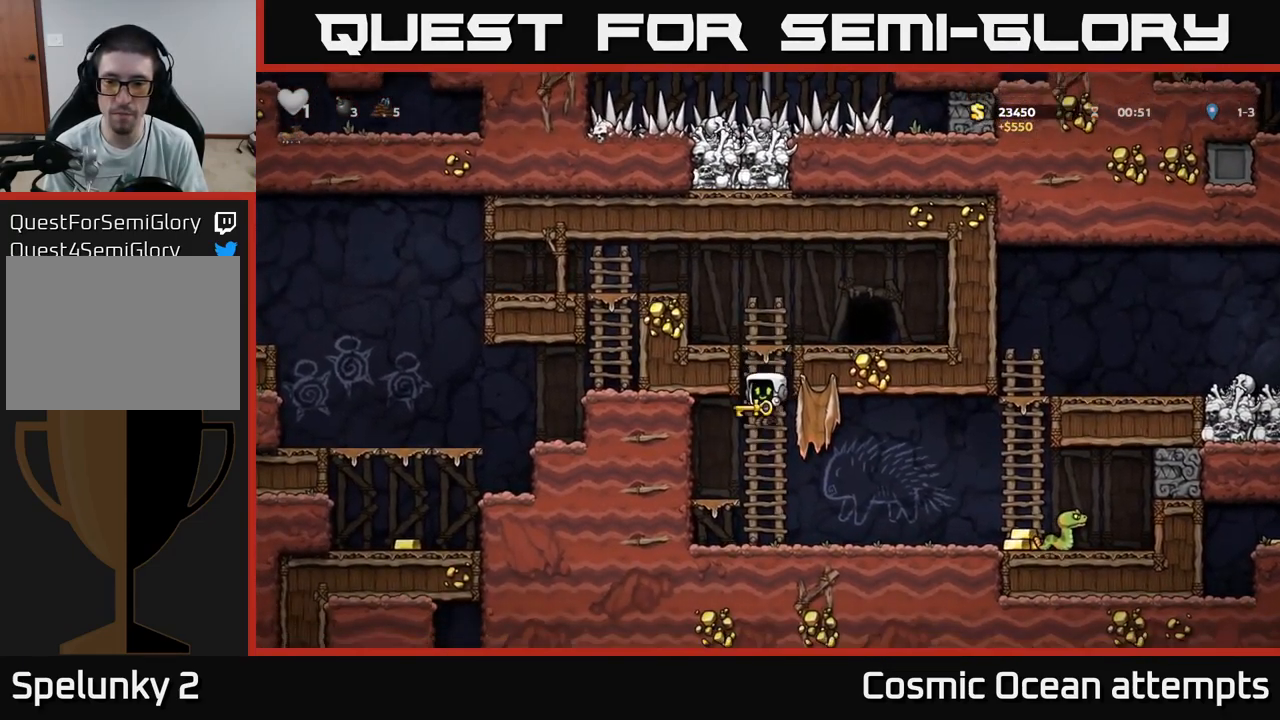
{"buttons": ["DPAD_LEFT"], "left_stick": "center", "right_stick": "center", "events": [[50, "DPAD_RIGHT", "down"], [233, "DPAD_UP", "down"], [300, "X", "down"], [317, "DPAD_RIGHT", "up"], [317, "DPAD_UP", "up"], [367, "X", "up"], [400, "DPAD_DOWN", "down"], [417, "DPAD_LEFT", "down"], [450, "DPAD_DOWN", "up"]]}
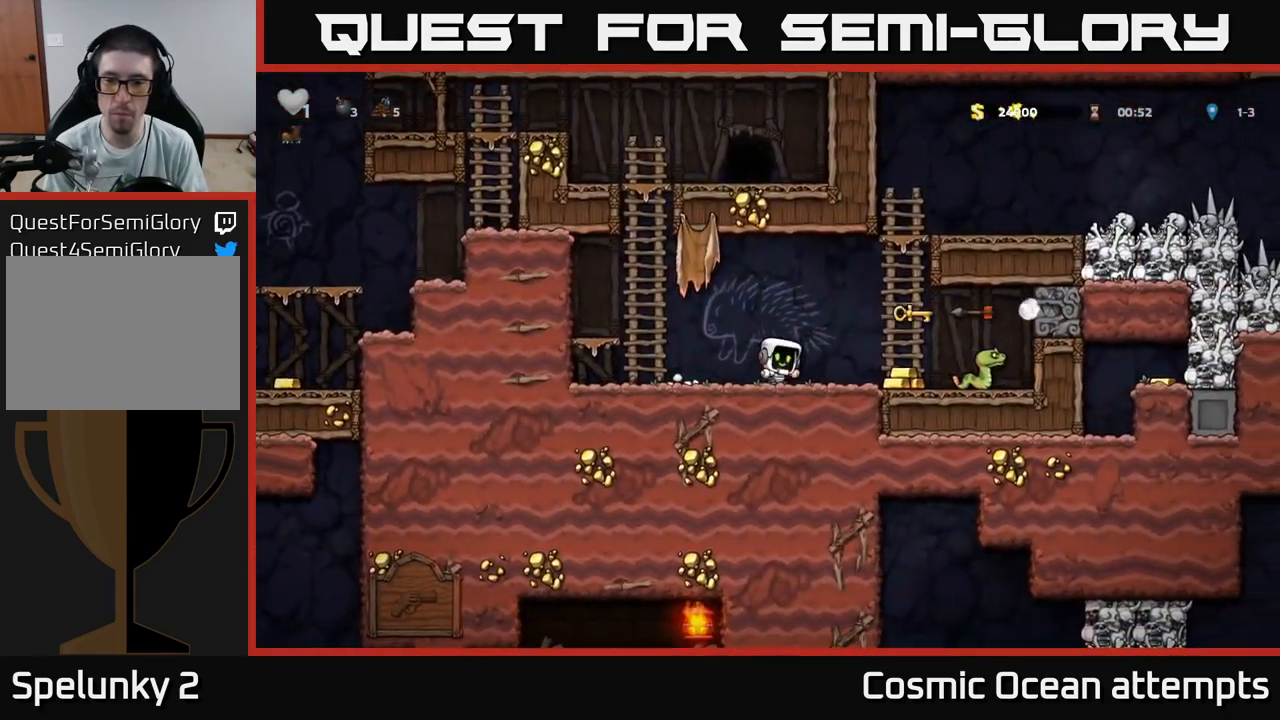
{"buttons": ["DPAD_RIGHT"], "left_stick": "center", "right_stick": "center", "events": [[33, "DPAD_LEFT", "up"], [383, "DPAD_RIGHT", "down"]]}
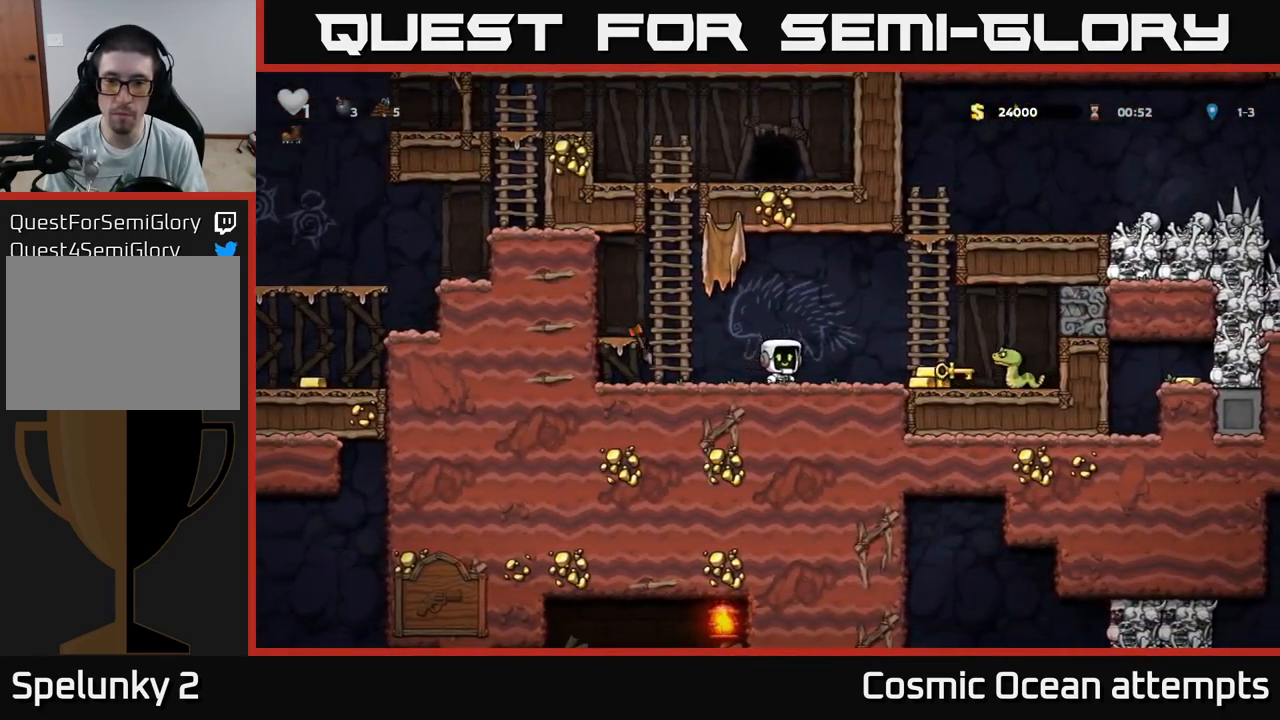
{"buttons": ["DPAD_RIGHT"], "left_stick": "center", "right_stick": "center", "events": [[17, "DPAD_RIGHT", "up"], [300, "X", "down"], [350, "DPAD_RIGHT", "down"], [383, "X", "up"]]}
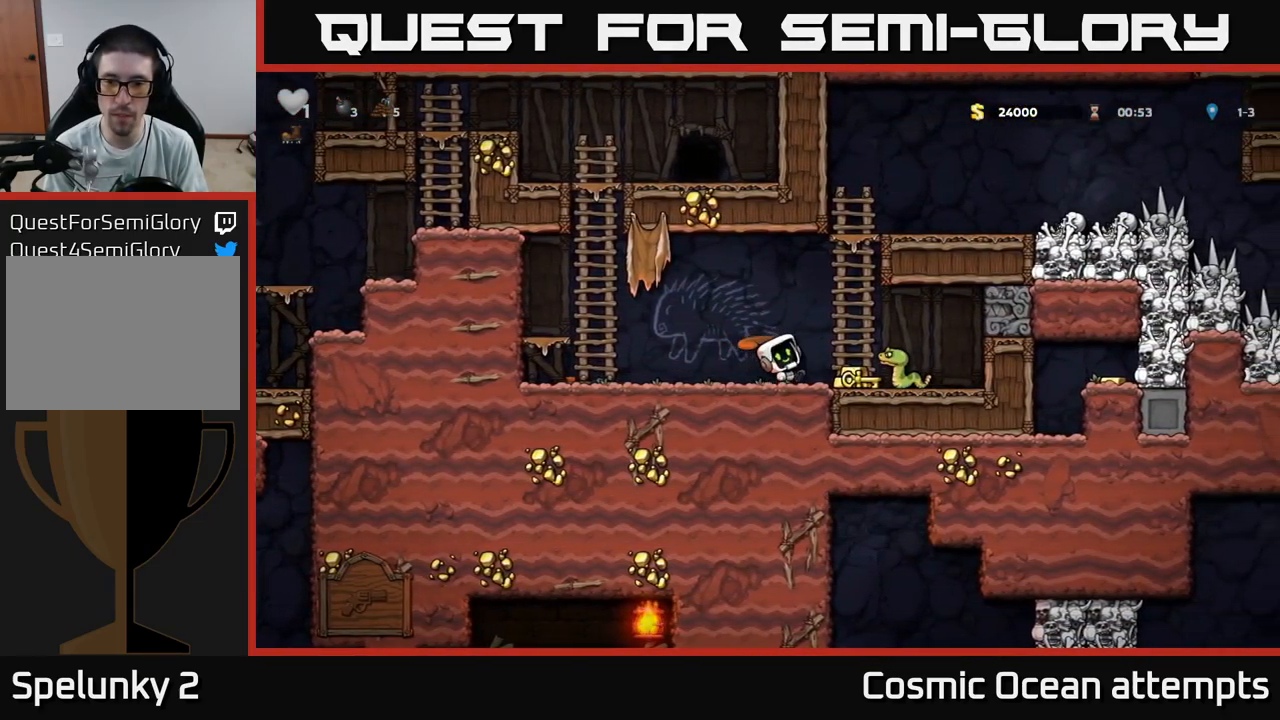
{"buttons": ["DPAD_RIGHT"], "left_stick": "center", "right_stick": "center", "events": [[33, "DPAD_RIGHT", "up"], [67, "DPAD_LEFT", "down"], [250, "DPAD_LEFT", "up"], [400, "DPAD_RIGHT", "down"]]}
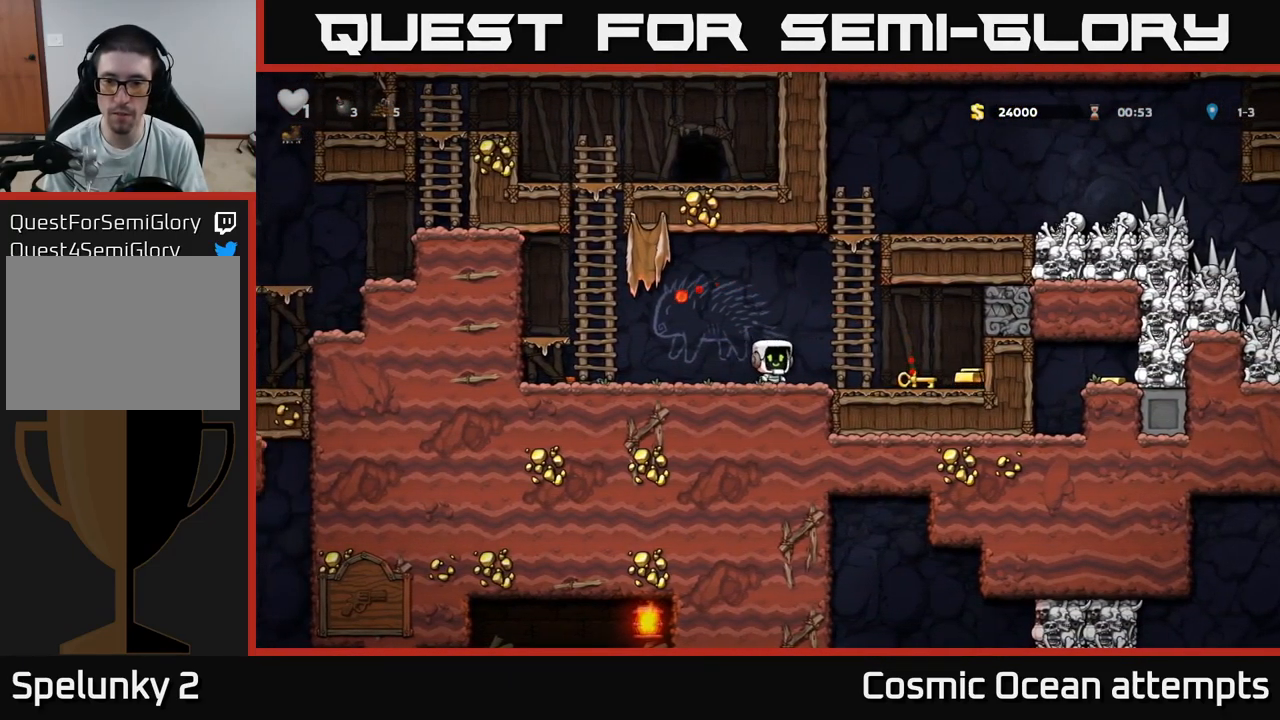
{"buttons": ["DPAD_RIGHT"], "left_stick": "center", "right_stick": "center", "events": []}
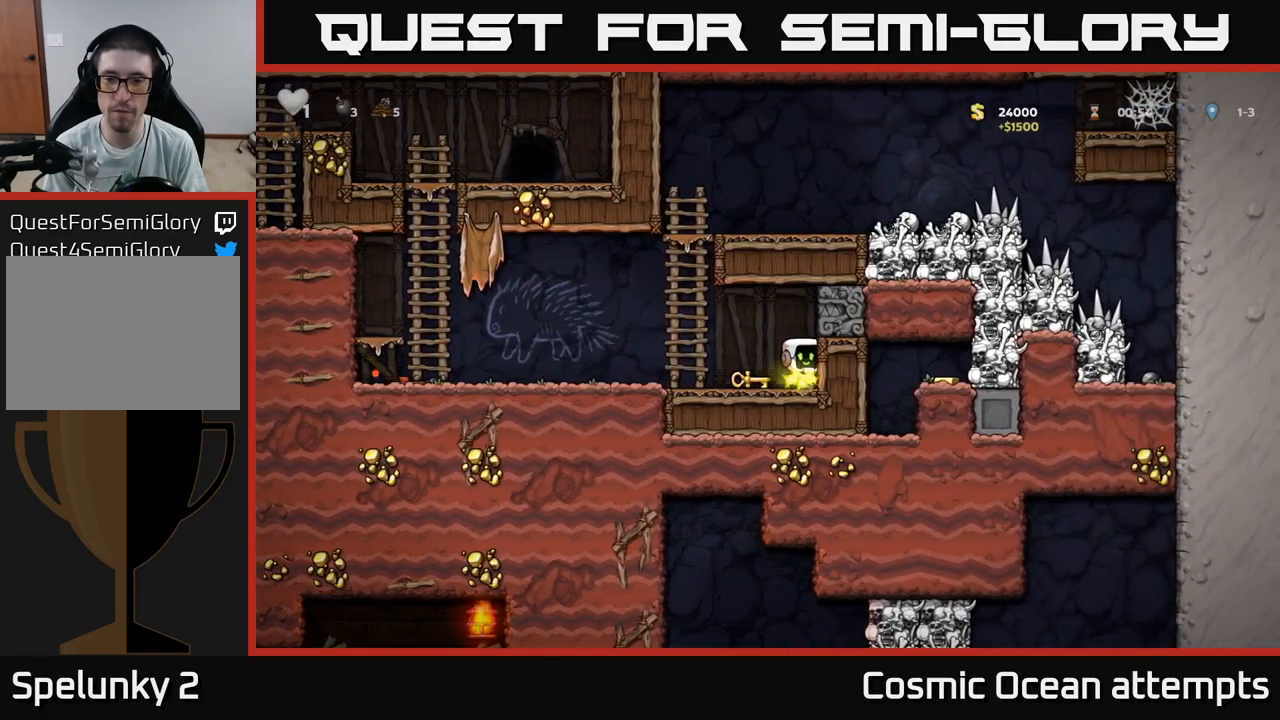
{"buttons": ["A", "DPAD_LEFT"], "left_stick": "center", "right_stick": "center", "events": [[50, "DPAD_RIGHT", "up"], [84, "DPAD_LEFT", "down"], [217, "DPAD_DOWN", "down"], [250, "DPAD_LEFT", "up"], [284, "X", "down"], [367, "DPAD_DOWN", "up"], [367, "X", "up"], [384, "DPAD_LEFT", "down"], [450, "A", "down"]]}
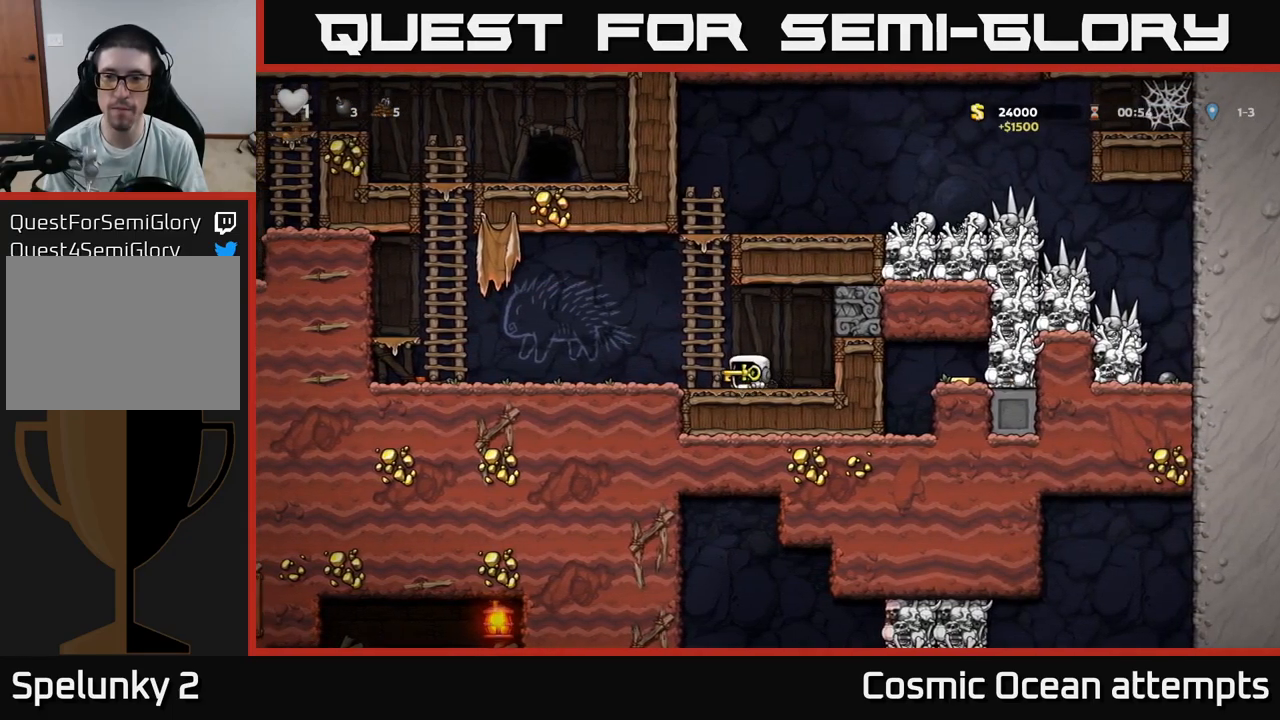
{"buttons": ["DPAD_DOWN"], "left_stick": "center", "right_stick": "center", "events": [[34, "DPAD_UP", "down"], [67, "DPAD_LEFT", "up"], [134, "A", "up"], [350, "DPAD_UP", "up"], [467, "DPAD_DOWN", "down"]]}
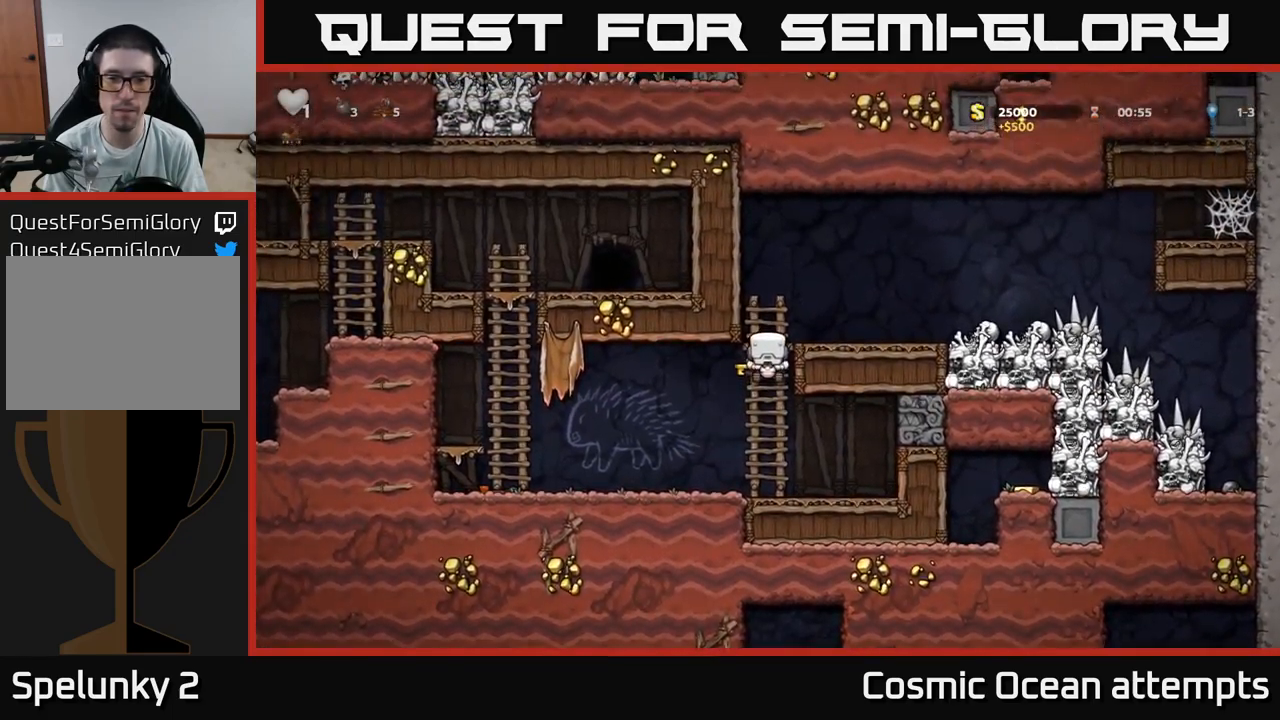
{"buttons": [], "left_stick": "center", "right_stick": "center", "events": [[67, "X", "down"], [134, "X", "up"], [150, "DPAD_DOWN", "up"], [234, "DPAD_UP", "down"], [467, "DPAD_UP", "up"]]}
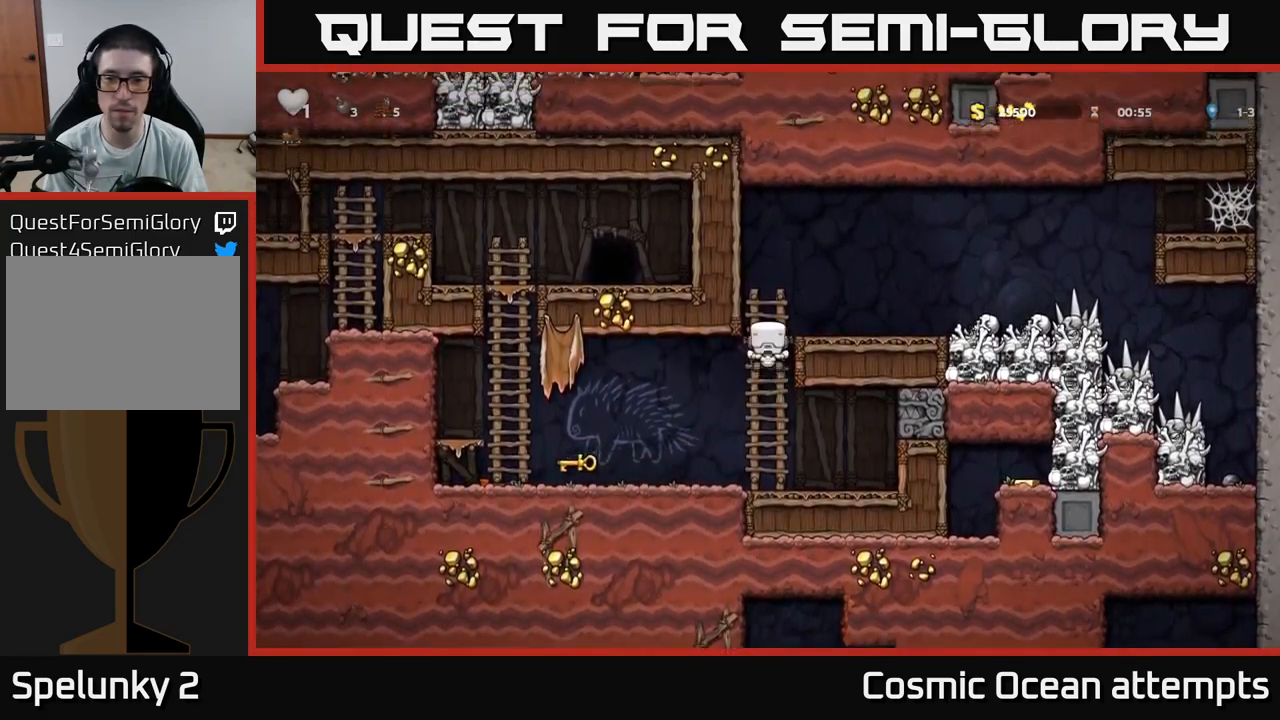
{"buttons": ["DPAD_UP"], "left_stick": "center", "right_stick": "center", "events": [[200, "DPAD_DOWN", "down"], [300, "A", "down"], [367, "DPAD_DOWN", "up"], [400, "A", "up"], [467, "DPAD_UP", "down"]]}
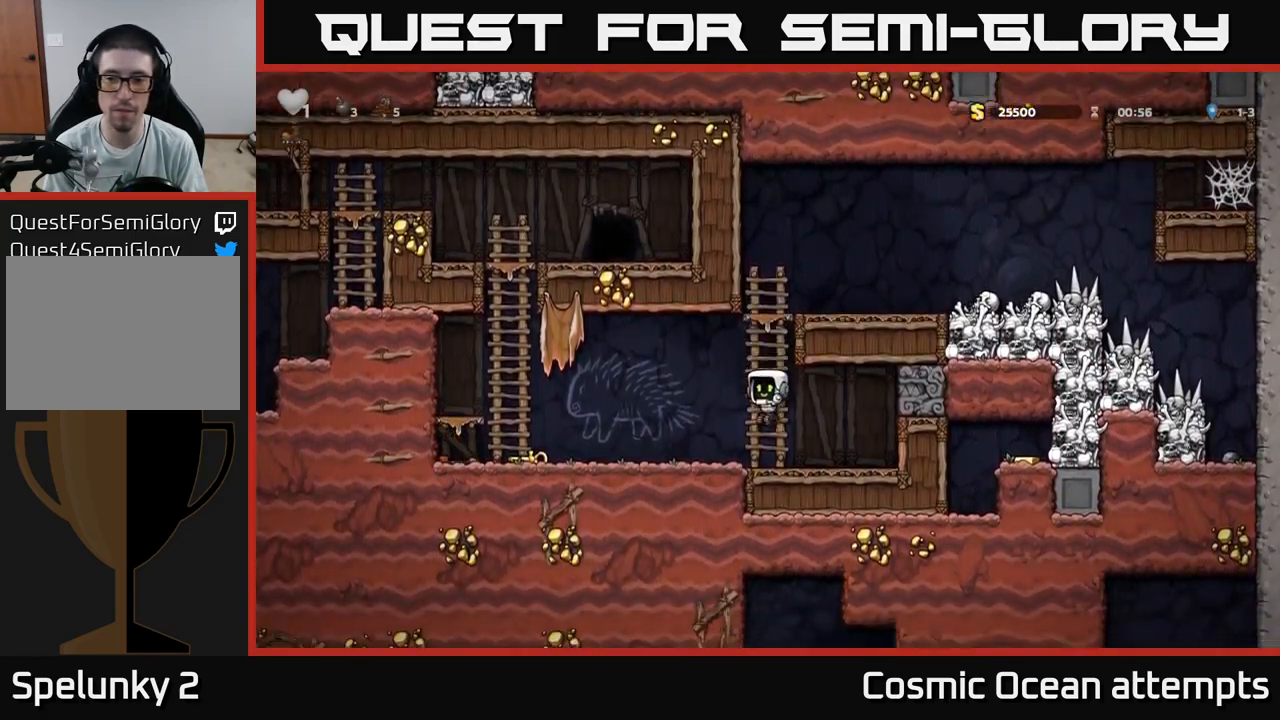
{"buttons": ["A", "DPAD_RIGHT"], "left_stick": "center", "right_stick": "center", "events": [[400, "A", "down"], [450, "DPAD_UP", "up"], [484, "DPAD_RIGHT", "down"]]}
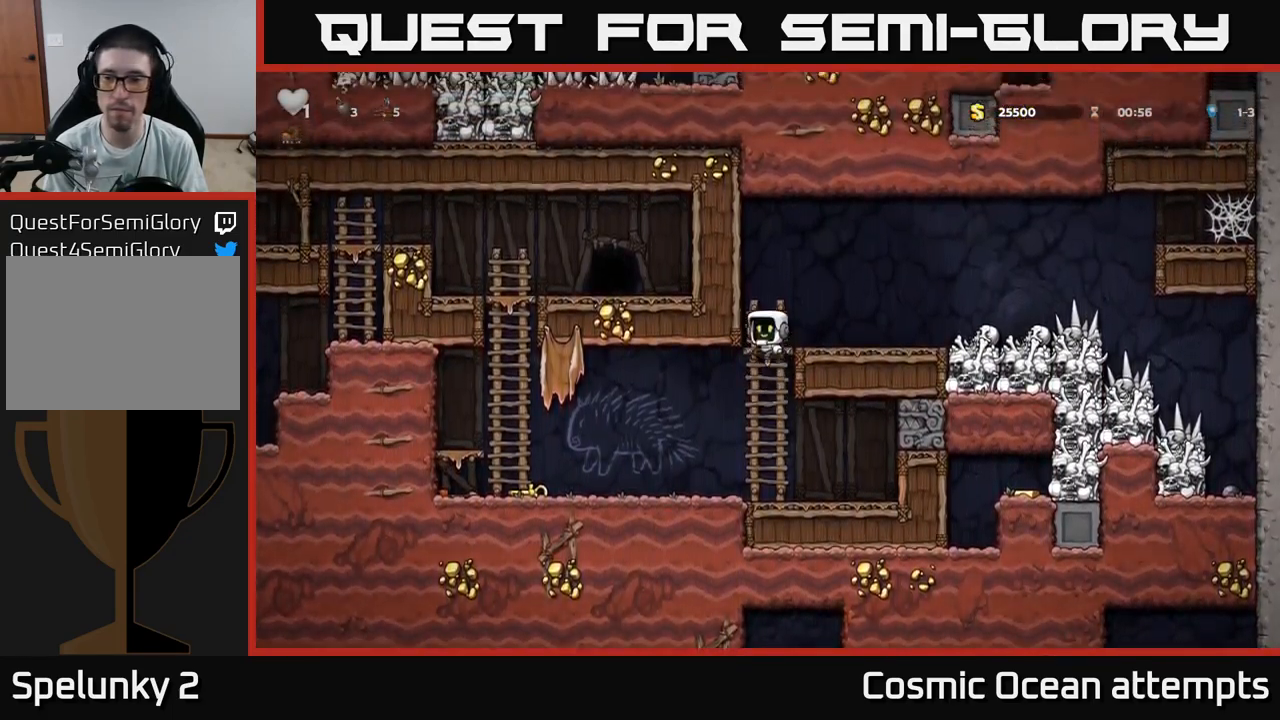
{"buttons": ["DPAD_RIGHT"], "left_stick": "center", "right_stick": "center", "events": [[17, "A", "up"]]}
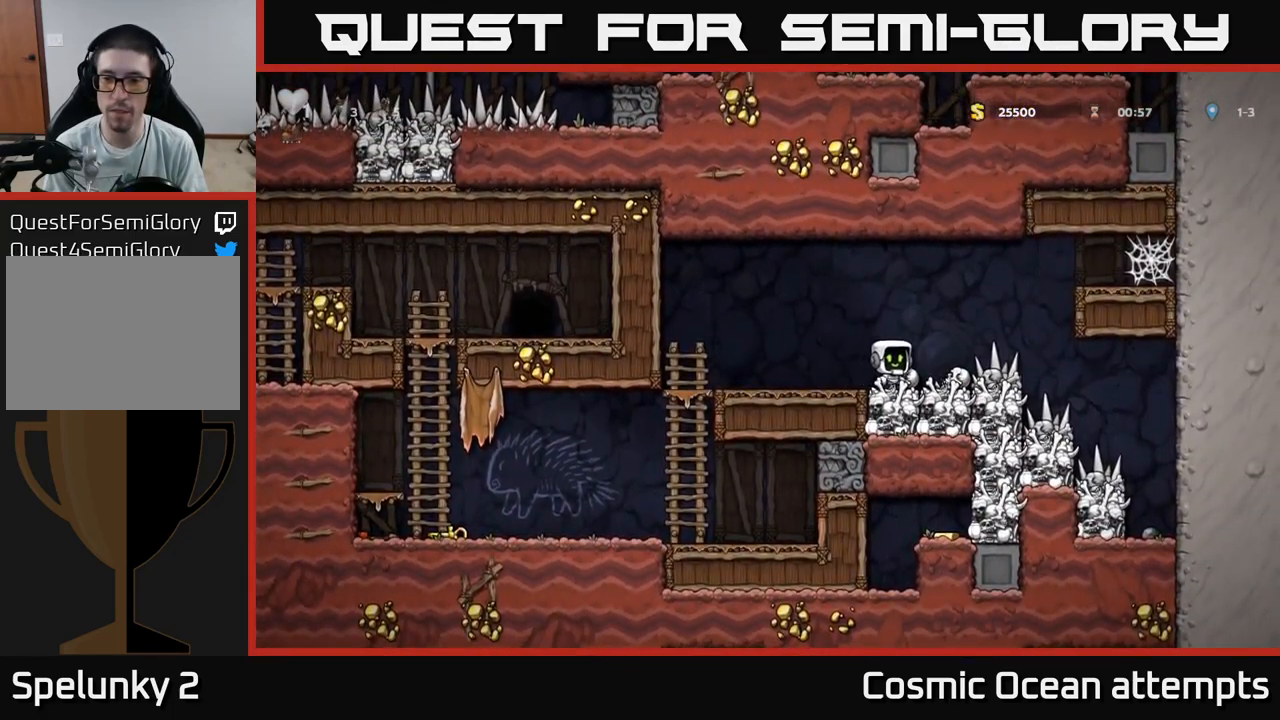
{"buttons": ["DPAD_RIGHT"], "left_stick": "center", "right_stick": "center", "events": [[67, "DPAD_RIGHT", "up"], [100, "DPAD_LEFT", "down"], [334, "DPAD_LEFT", "up"], [500, "DPAD_RIGHT", "down"]]}
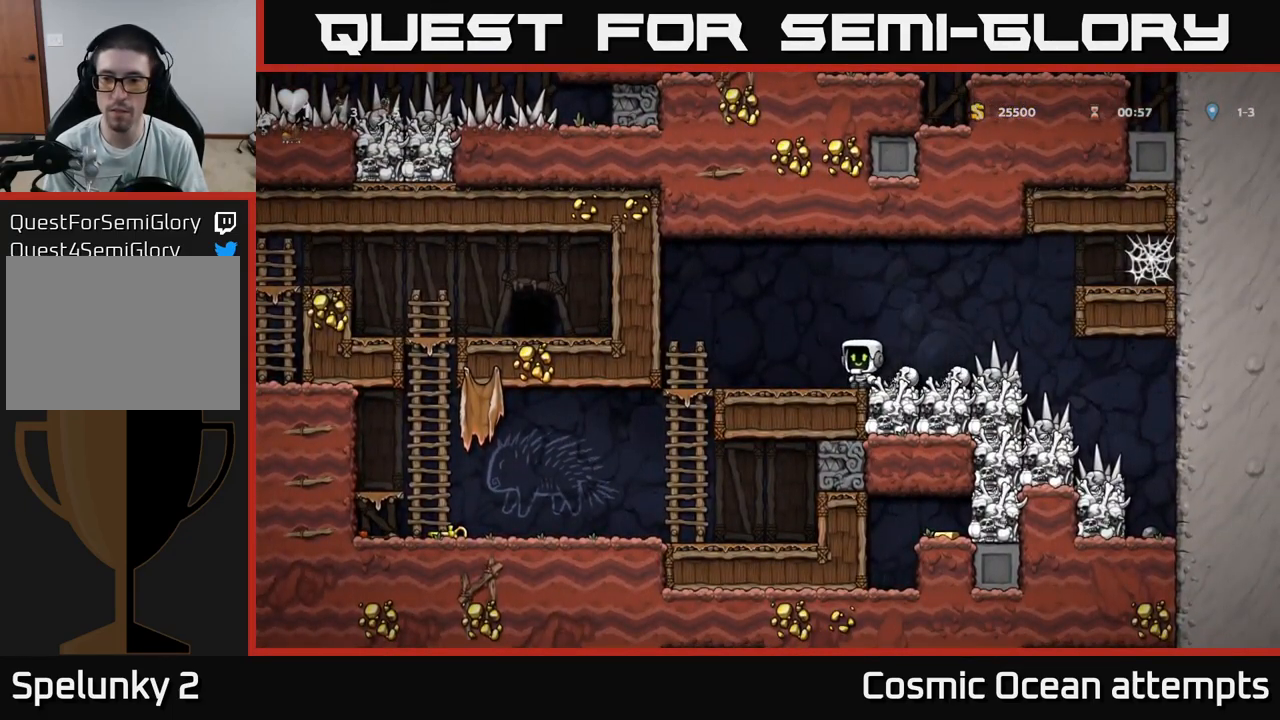
{"buttons": ["DPAD_RIGHT"], "left_stick": "center", "right_stick": "center", "events": []}
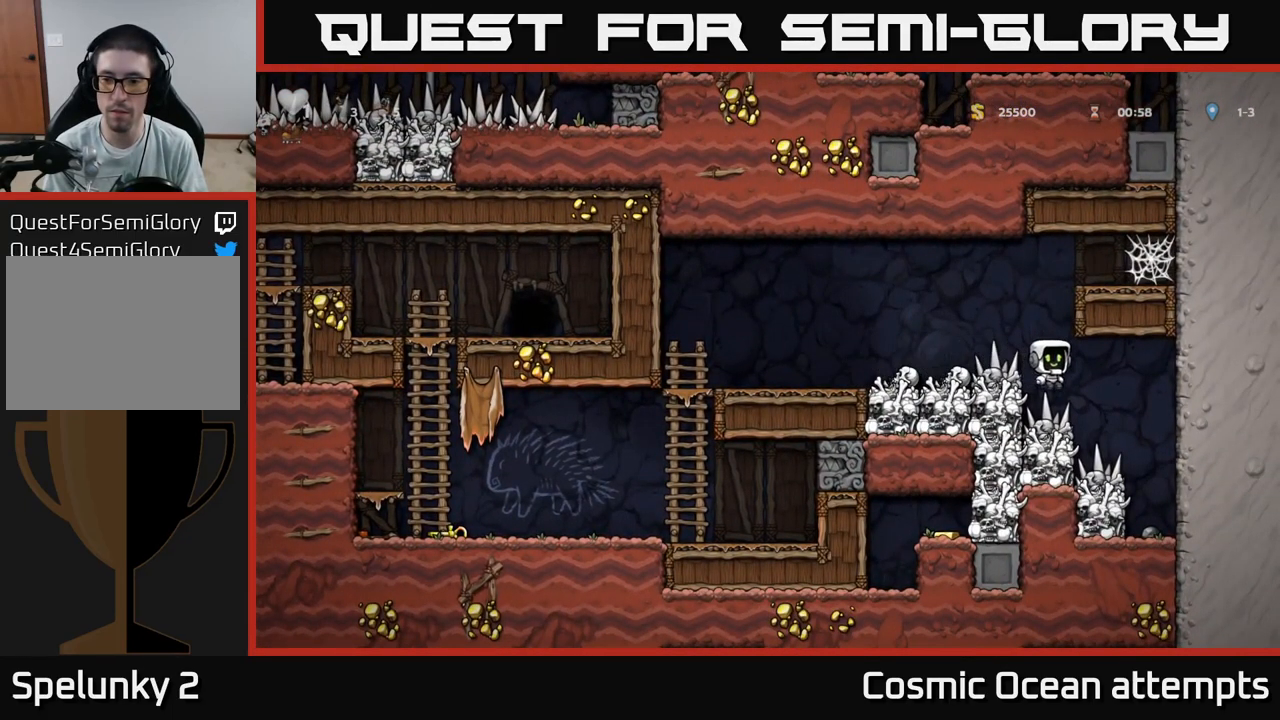
{"buttons": [], "left_stick": "center", "right_stick": "center", "events": [[317, "DPAD_RIGHT", "up"]]}
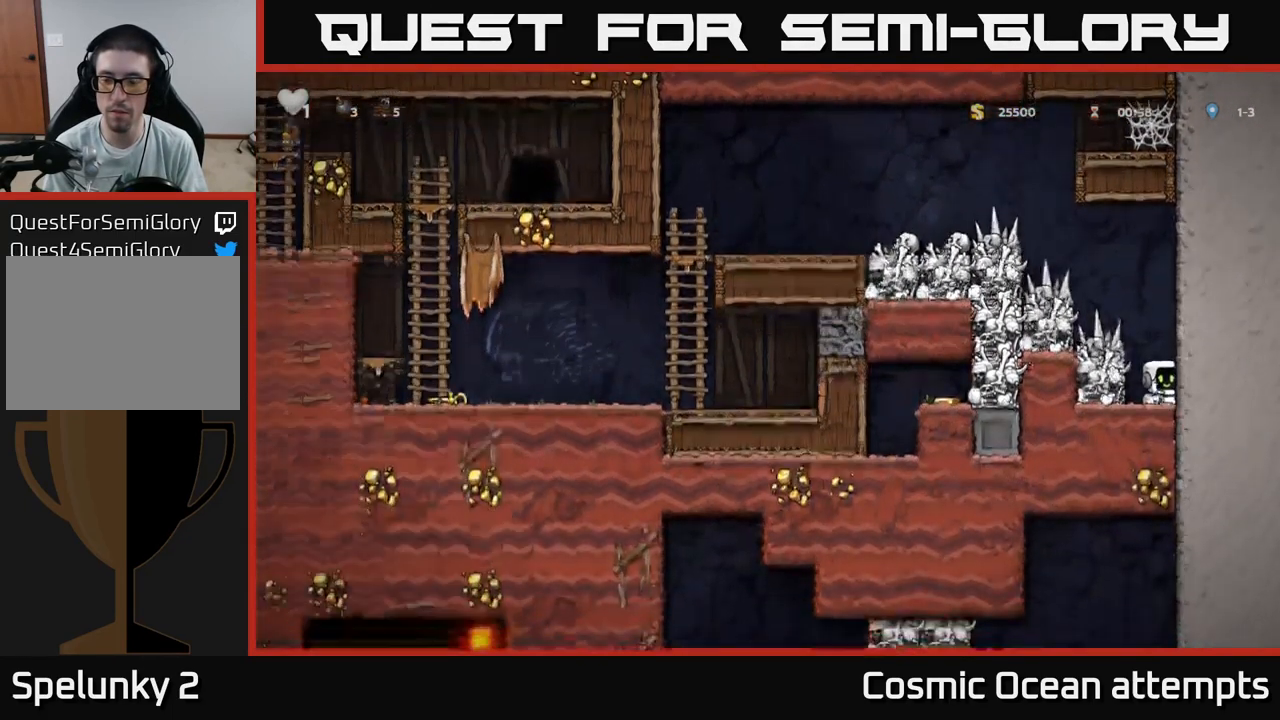
{"buttons": ["X"], "left_stick": "center", "right_stick": "center", "events": [[316, "DPAD_LEFT", "down"], [466, "DPAD_LEFT", "up"], [516, "X", "down"]]}
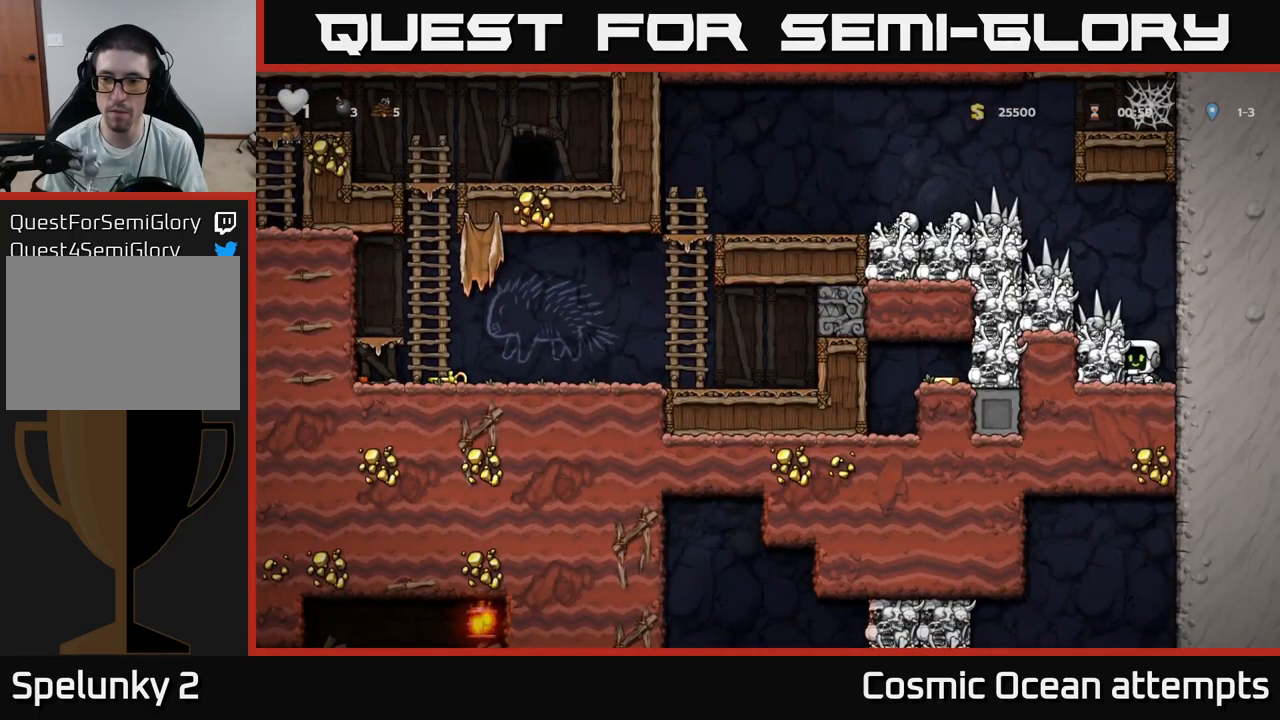
{"buttons": [], "left_stick": "center", "right_stick": "center", "events": [[184, "X", "up"]]}
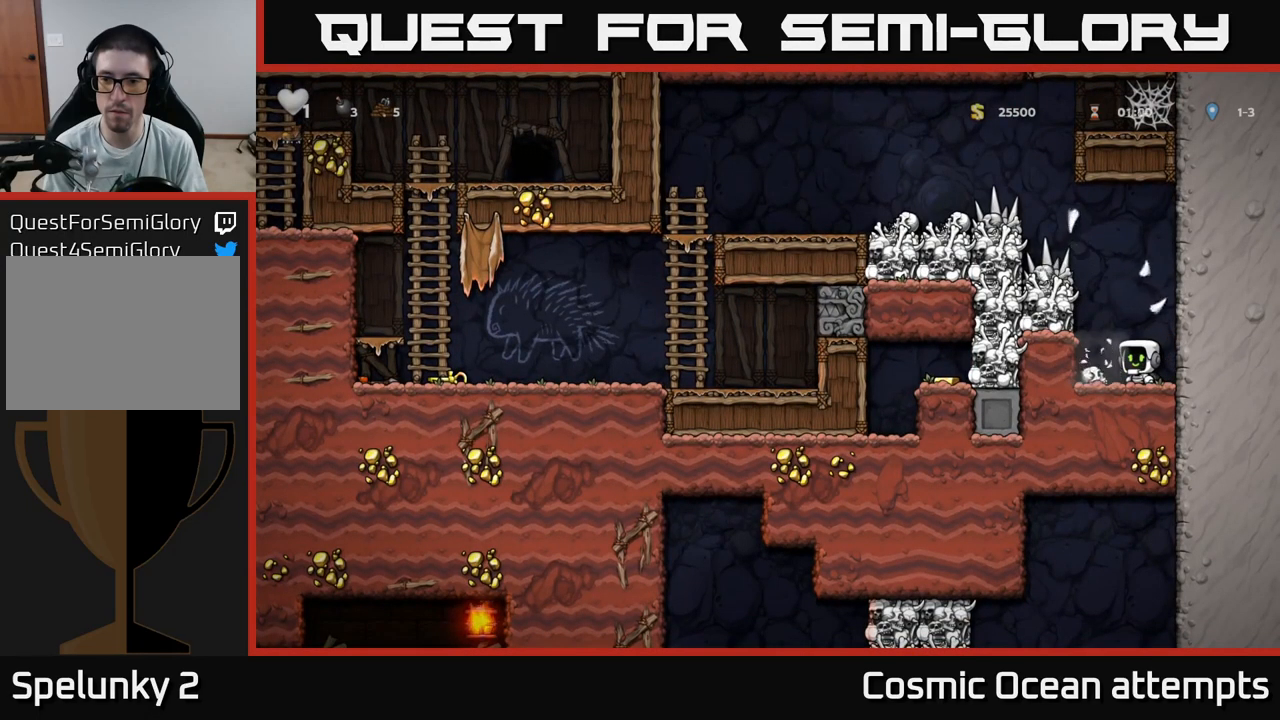
{"buttons": [], "left_stick": "center", "right_stick": "center", "events": [[17, "A", "down"], [17, "DPAD_LEFT", "down"], [34, "X", "down"], [134, "X", "up"], [184, "A", "up"], [184, "DPAD_LEFT", "up"], [200, "DPAD_RIGHT", "down"], [467, "DPAD_RIGHT", "up"]]}
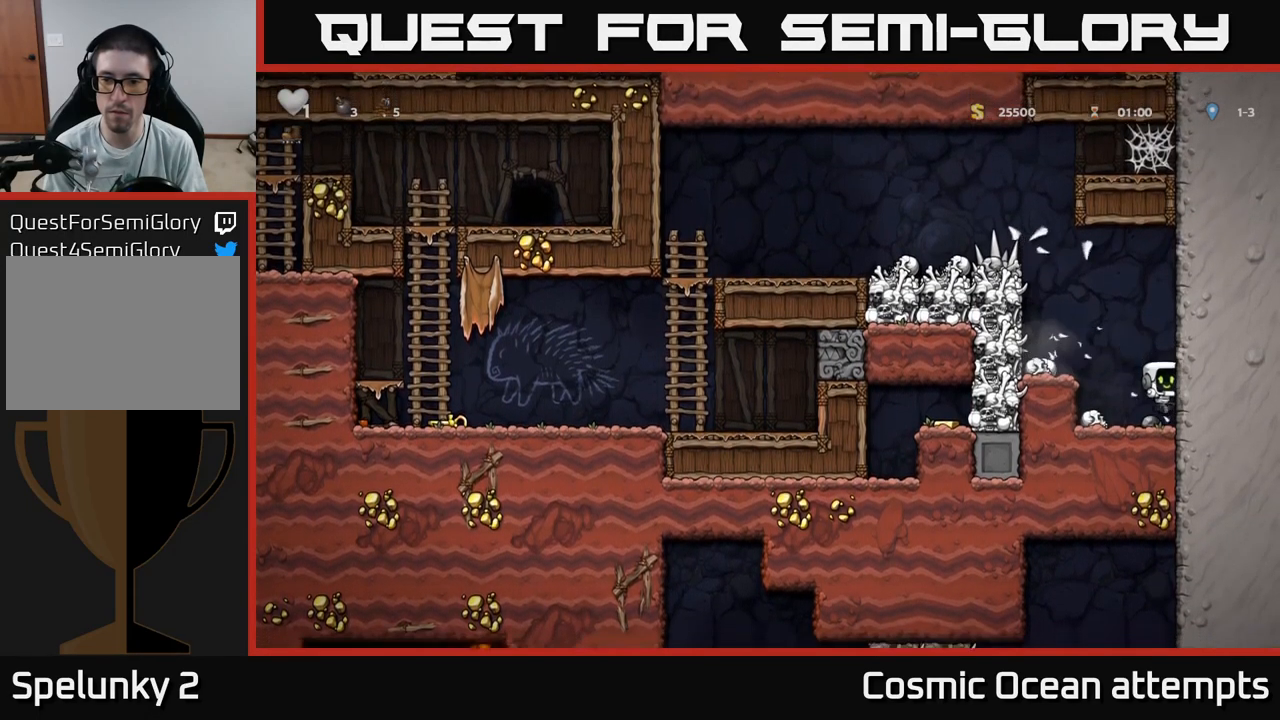
{"buttons": ["DPAD_RIGHT"], "left_stick": "center", "right_stick": "center", "events": [[150, "DPAD_LEFT", "down"], [167, "A", "down"], [217, "X", "down"], [350, "X", "up"], [384, "A", "up"], [417, "DPAD_LEFT", "up"], [450, "DPAD_RIGHT", "down"]]}
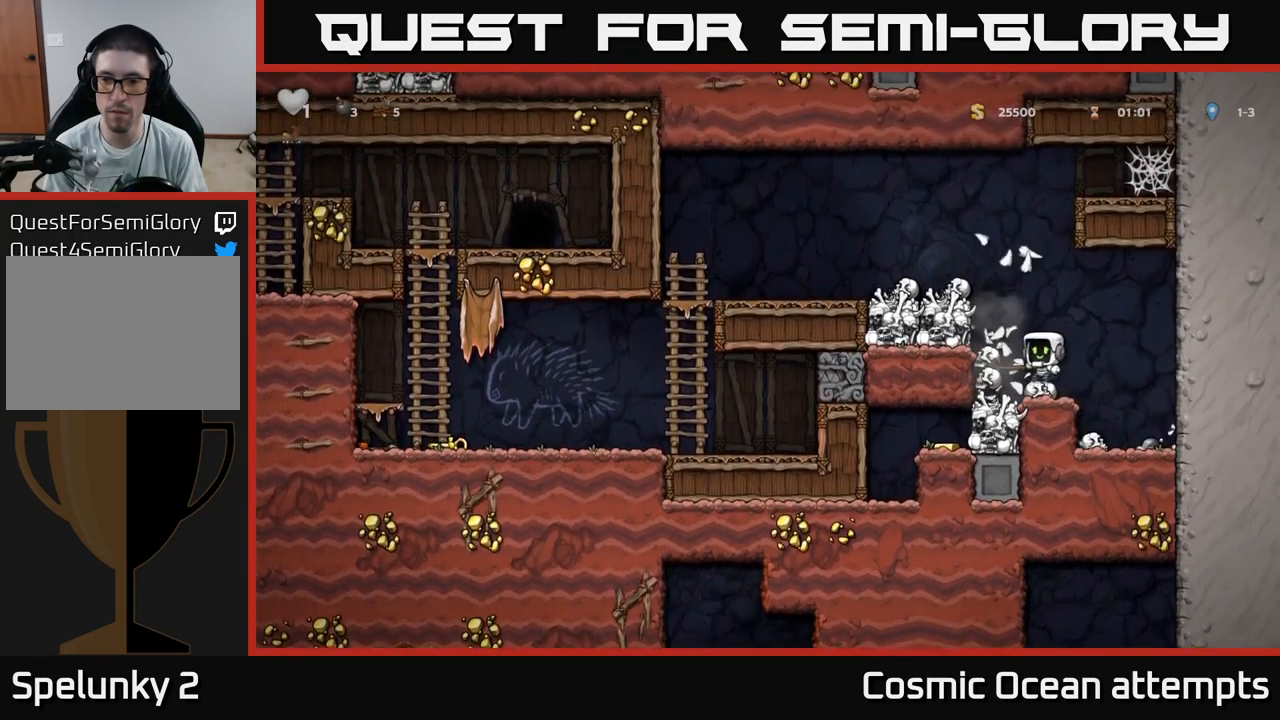
{"buttons": [], "left_stick": "center", "right_stick": "center", "events": [[300, "DPAD_RIGHT", "up"]]}
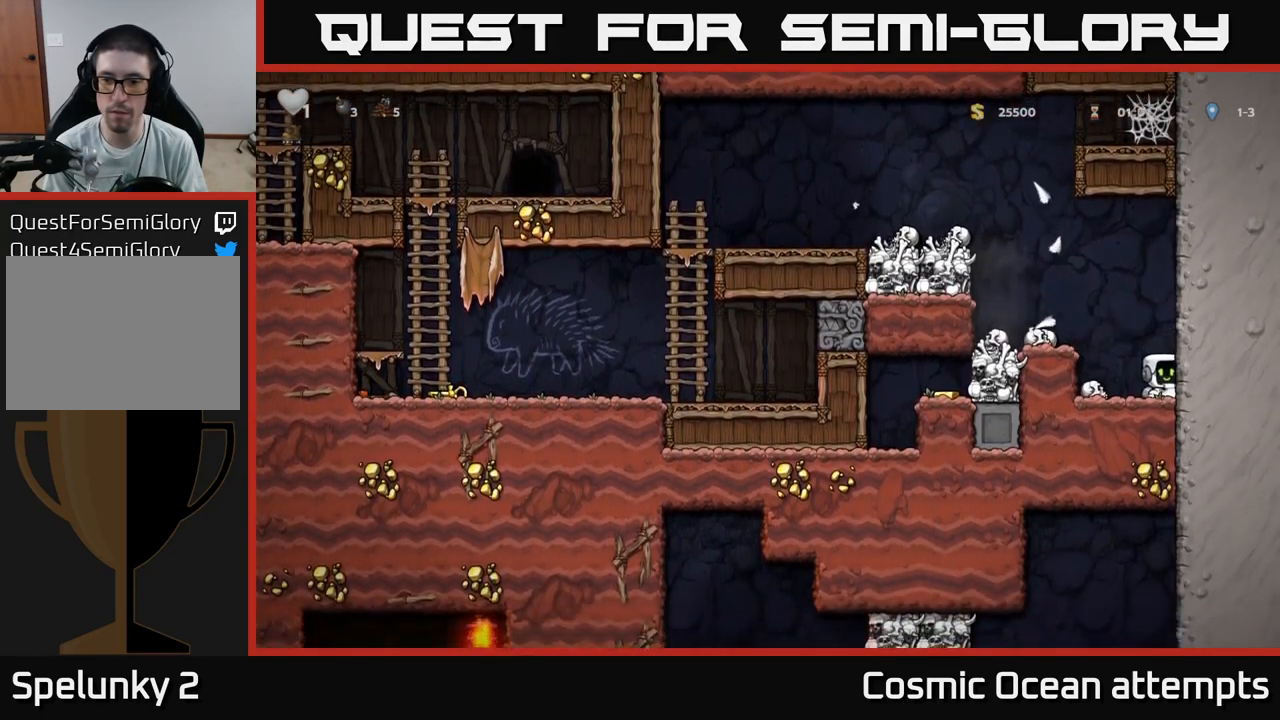
{"buttons": ["X"], "left_stick": "center", "right_stick": "center", "events": [[134, "DPAD_LEFT", "down"], [267, "DPAD_DOWN", "down"], [317, "DPAD_LEFT", "up"], [400, "X", "down"], [484, "DPAD_DOWN", "up"]]}
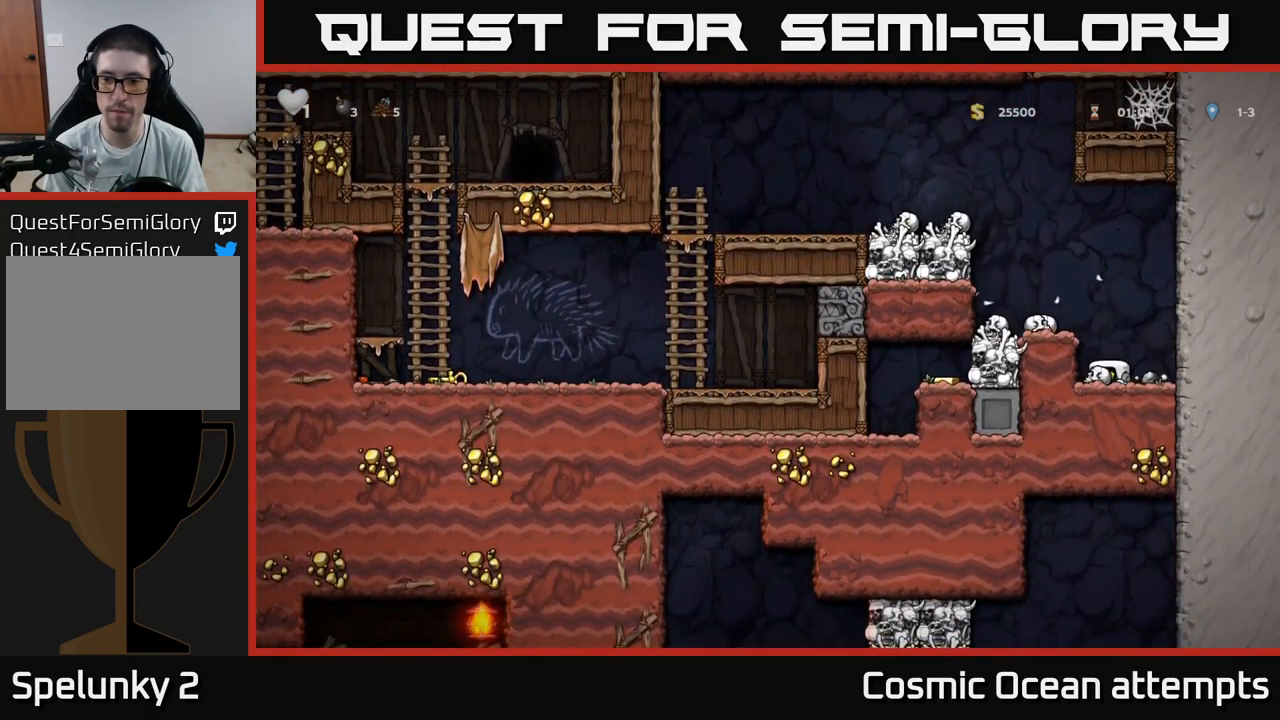
{"buttons": [], "left_stick": "center", "right_stick": "center", "events": [[17, "X", "up"], [34, "A", "down"], [100, "DPAD_LEFT", "down"], [200, "A", "up"], [200, "DPAD_LEFT", "up"]]}
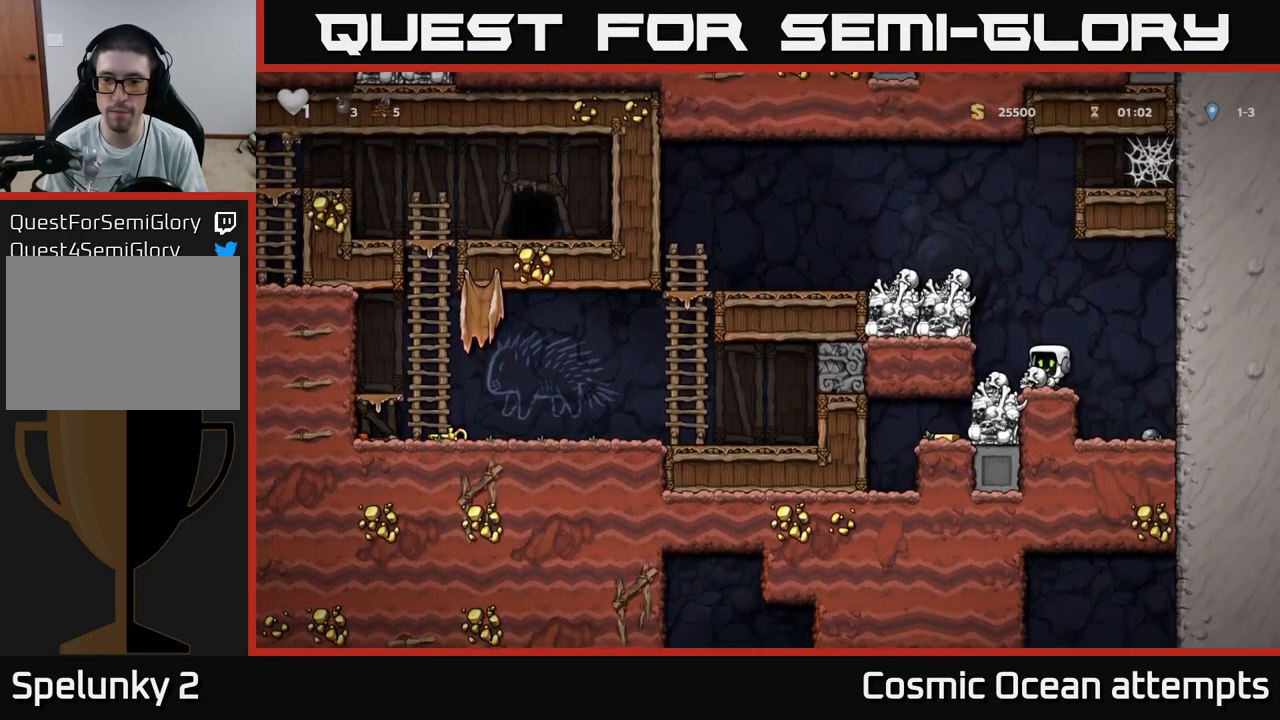
{"buttons": [], "left_stick": "center", "right_stick": "center", "events": [[34, "A", "down"], [134, "A", "up"], [134, "DPAD_DOWN", "down"], [334, "X", "down"], [434, "X", "up"], [500, "DPAD_DOWN", "up"]]}
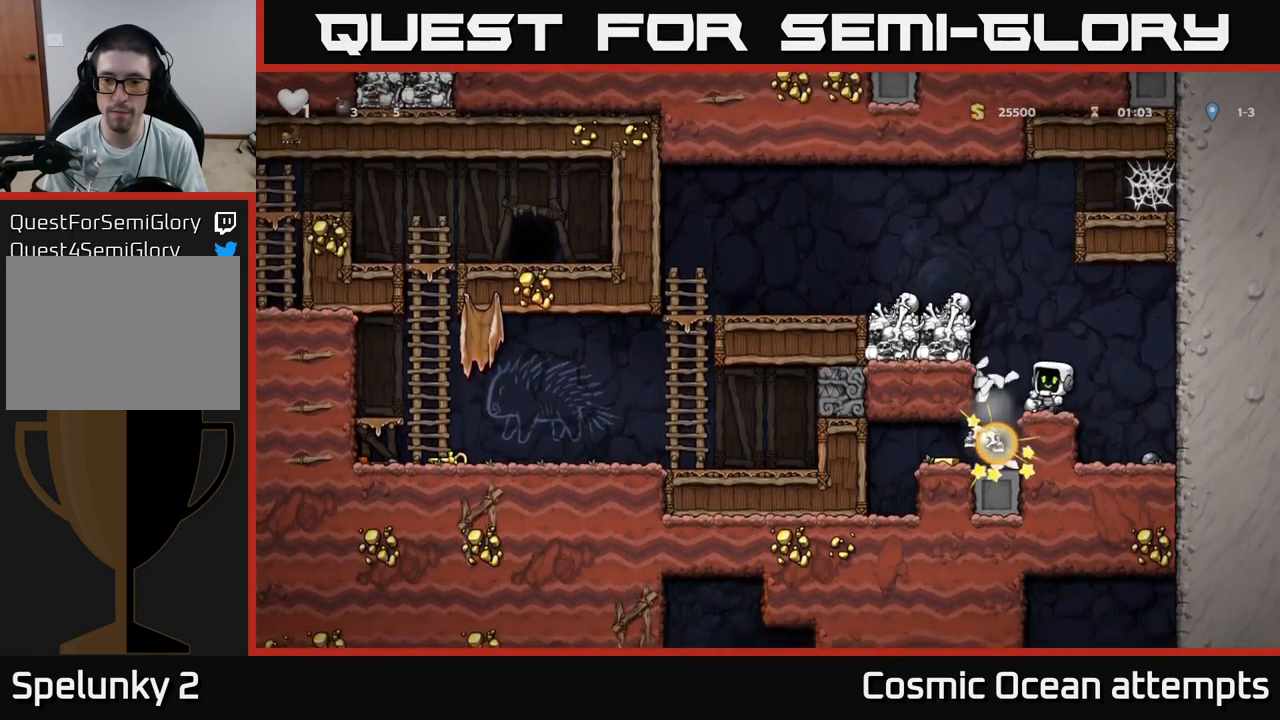
{"buttons": ["DPAD_LEFT"], "left_stick": "center", "right_stick": "center", "events": [[100, "DPAD_LEFT", "down"], [284, "DPAD_LEFT", "up"], [484, "DPAD_LEFT", "down"]]}
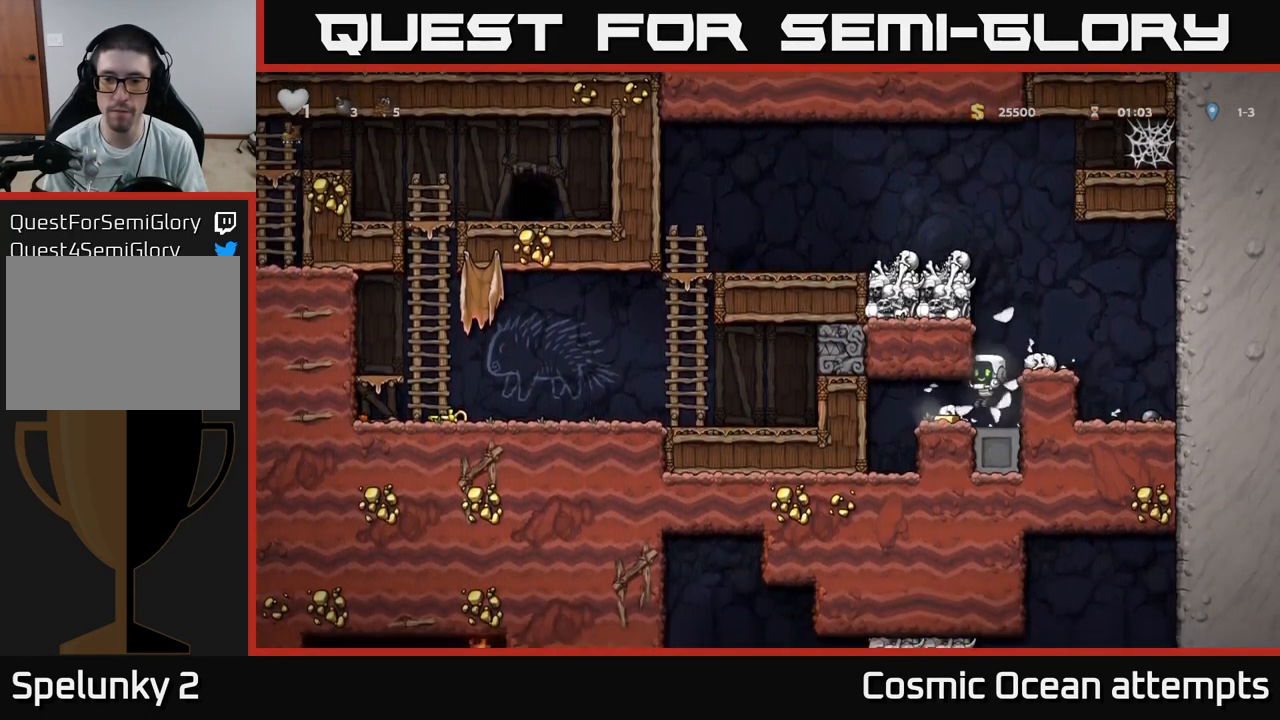
{"buttons": ["A", "DPAD_RIGHT"], "left_stick": "center", "right_stick": "center", "events": [[134, "DPAD_LEFT", "up"], [167, "DPAD_RIGHT", "down"], [384, "A", "down"]]}
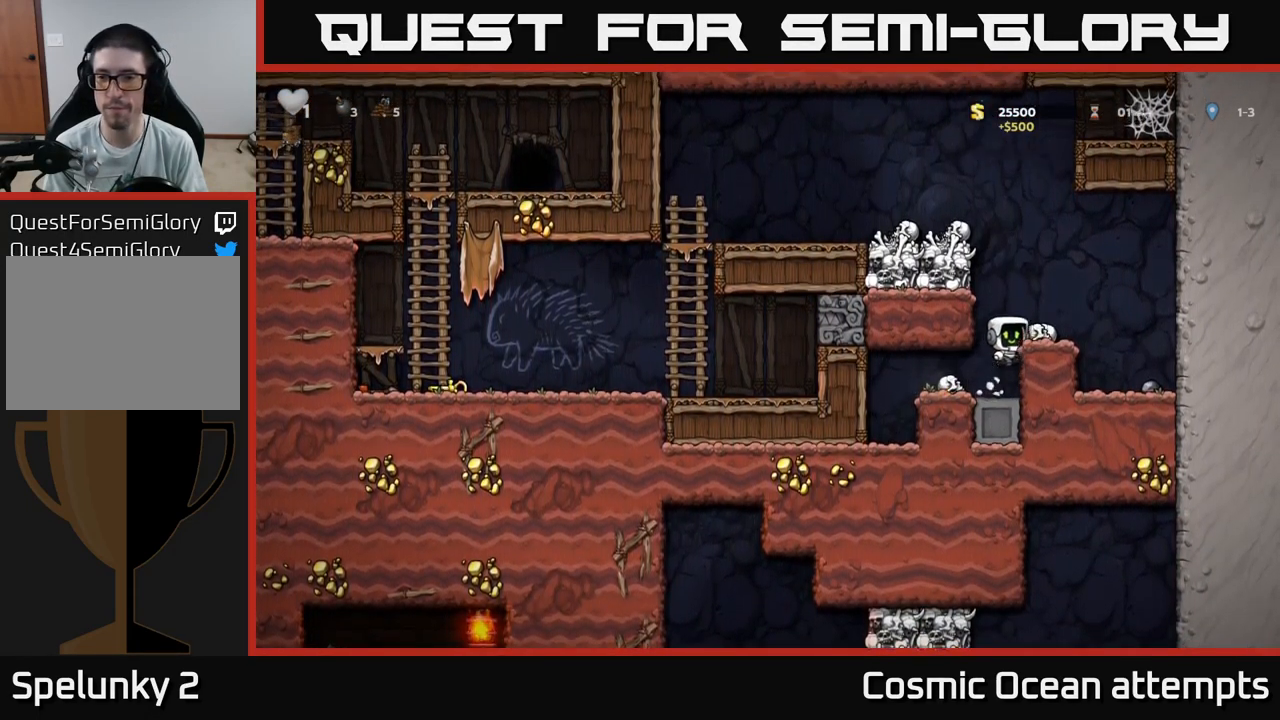
{"buttons": ["A", "DPAD_LEFT"], "left_stick": "center", "right_stick": "center", "events": [[34, "A", "up"], [117, "DPAD_RIGHT", "up"], [284, "DPAD_LEFT", "down"], [317, "A", "down"]]}